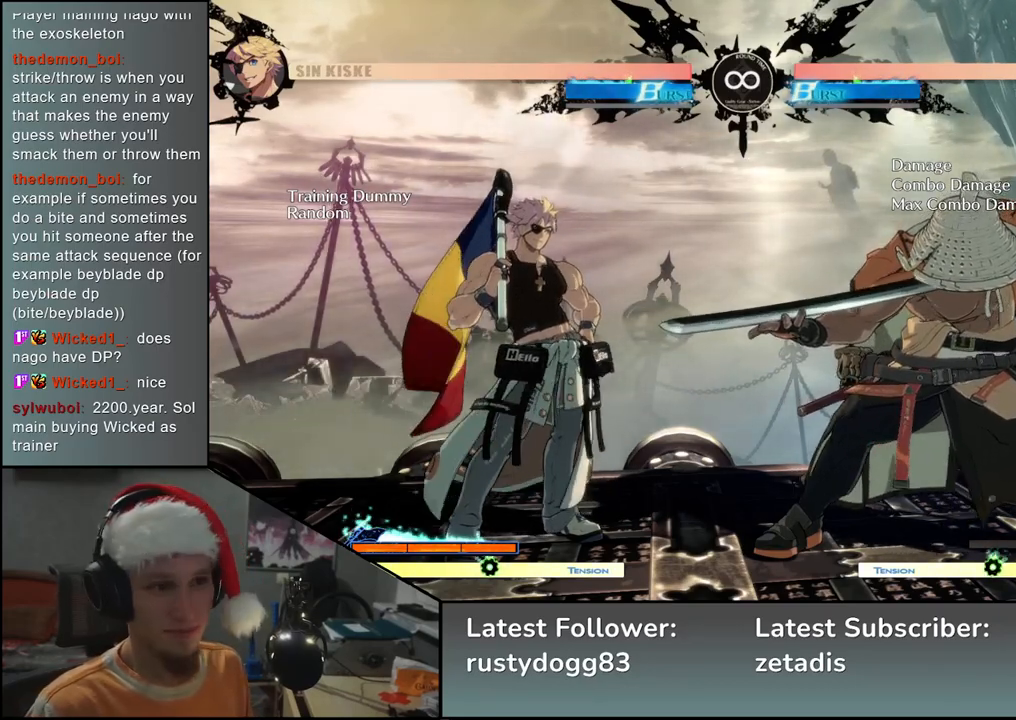
Gameplay with a controller (arcade stick); each line is a JSON object with the inputs held at the frame after it. "events" lists button and stick changes between this image and that frame as [ms after this image, input, new state], when the widget could be followed in between. Not read: L3 R3.
{"buttons": ["SELECT"], "left_stick": "center", "events": [[467, "SELECT", "down"]]}
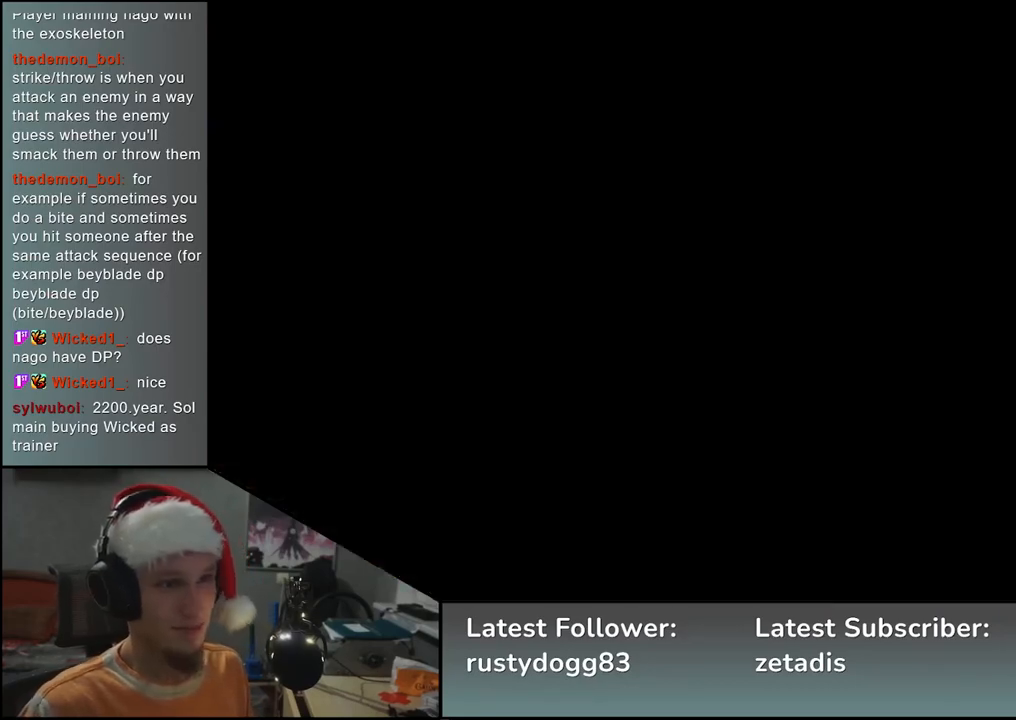
{"buttons": [], "left_stick": "center", "events": [[117, "SELECT", "up"]]}
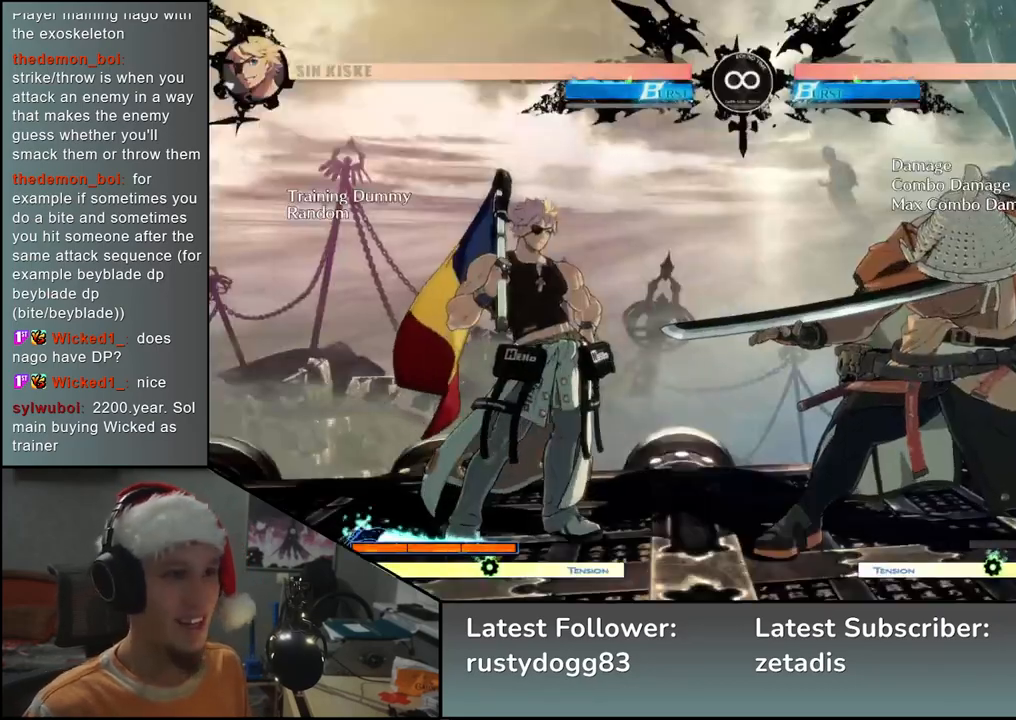
{"buttons": [], "left_stick": "center", "events": [[33, "left_stick", "right"], [283, "left_stick", "down"], [367, "left_stick", "left"], [383, "L2", "down"], [433, "L2", "up"], [433, "left_stick", "center"]]}
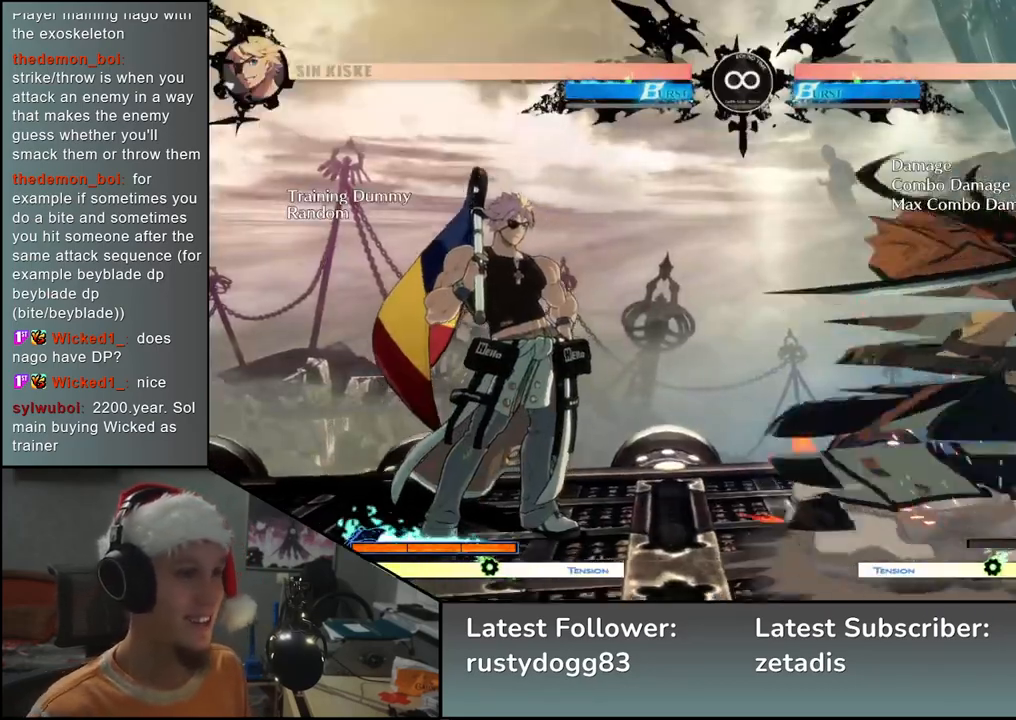
{"buttons": [], "left_stick": "left", "events": [[67, "left_stick", "down"], [150, "L2", "down"], [183, "L2", "up"], [250, "L2", "down"], [333, "L2", "up"], [500, "left_stick", "left"]]}
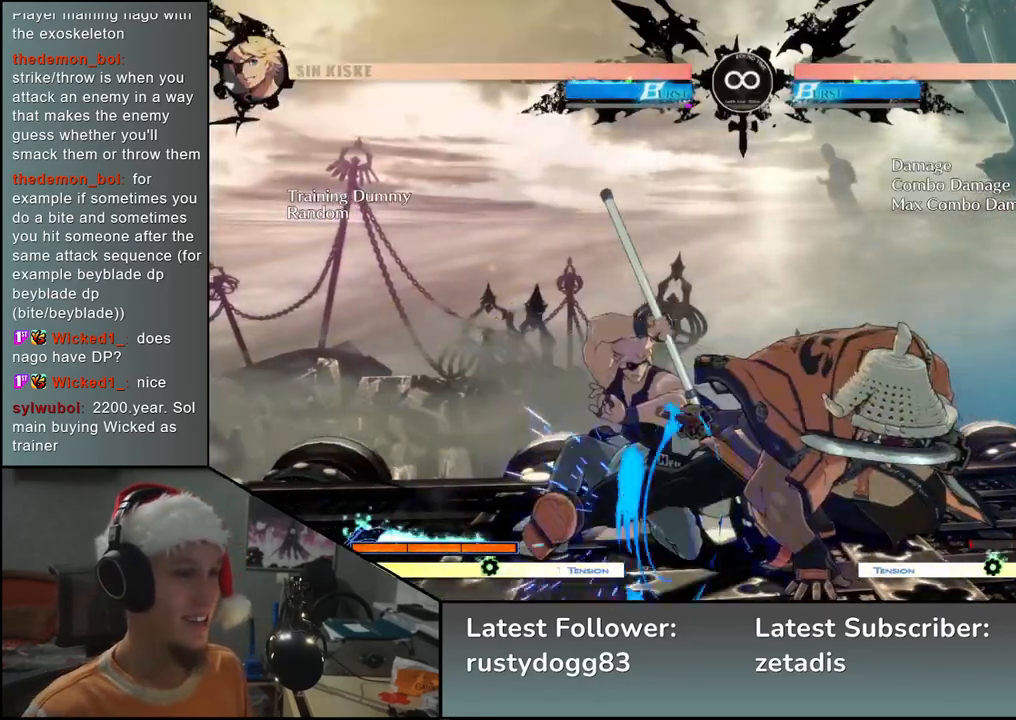
{"buttons": [], "left_stick": "center", "events": [[117, "R1", "down"], [233, "R1", "up"], [400, "left_stick", "center"]]}
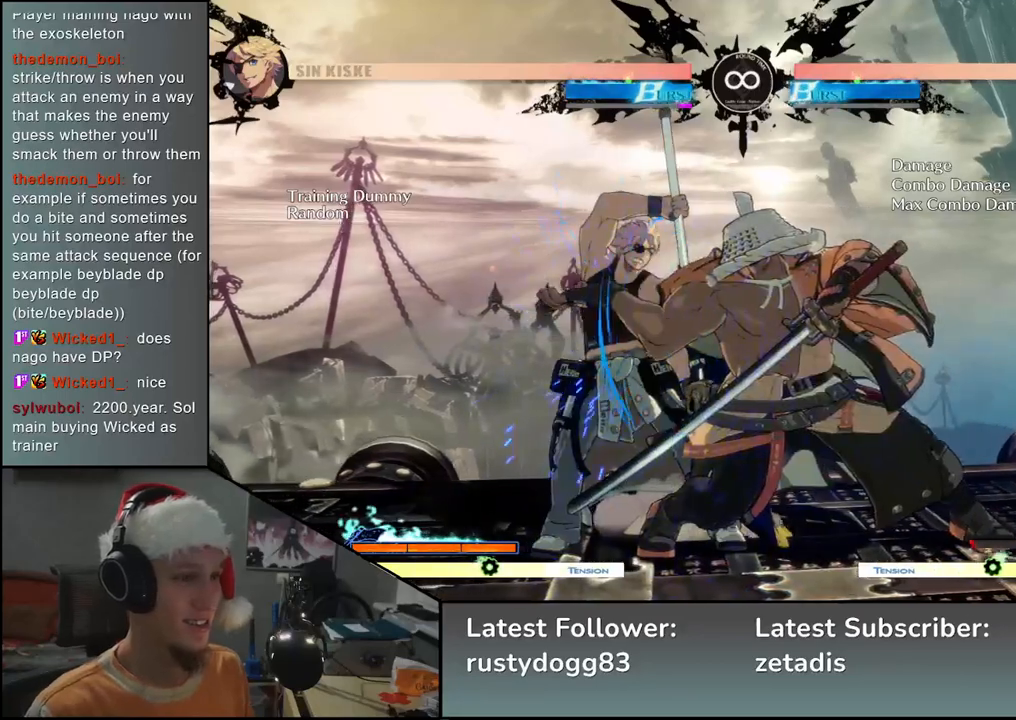
{"buttons": [], "left_stick": "center", "events": [[33, "left_stick", "down"], [83, "left_stick", "right"], [200, "L2", "down"], [333, "L2", "up"], [433, "left_stick", "center"]]}
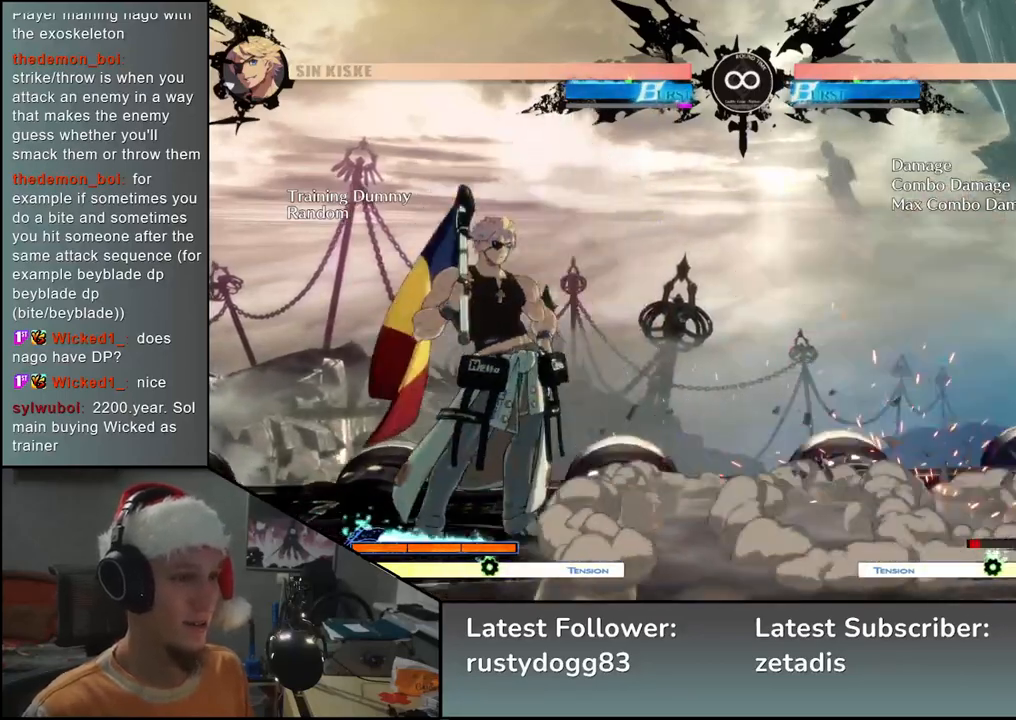
{"buttons": [], "left_stick": "center", "events": [[167, "SELECT", "down"], [283, "SELECT", "up"]]}
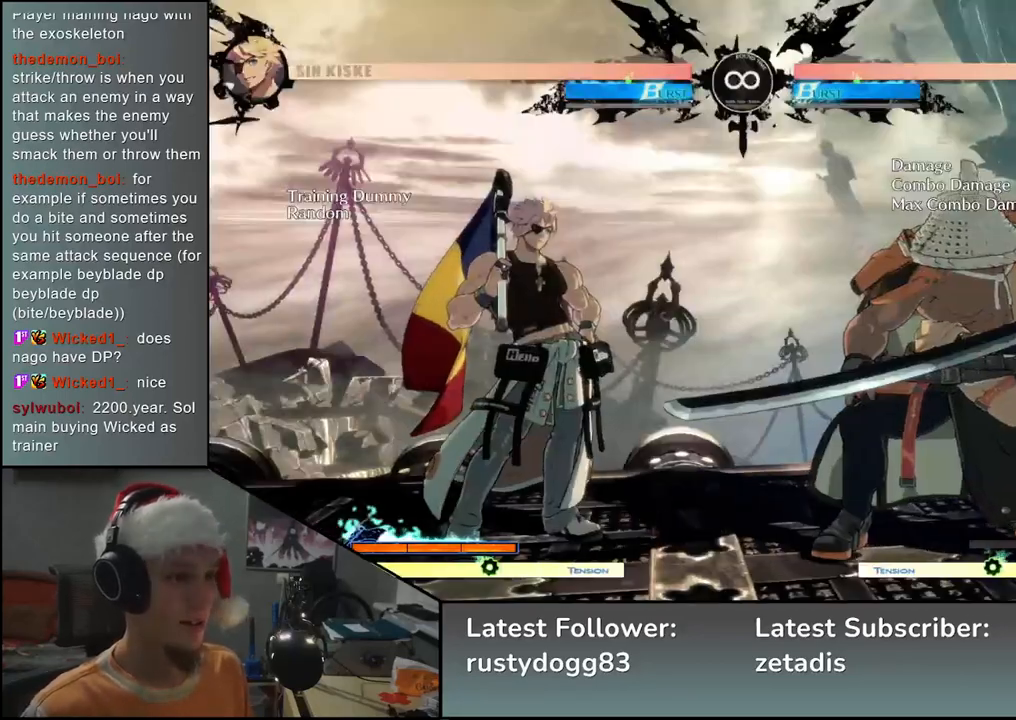
{"buttons": [], "left_stick": "down", "events": [[17, "left_stick", "right"], [133, "left_stick", "down"], [200, "left_stick", "left"], [250, "L2", "down"], [283, "left_stick", "center"], [300, "L2", "up"], [417, "left_stick", "down"]]}
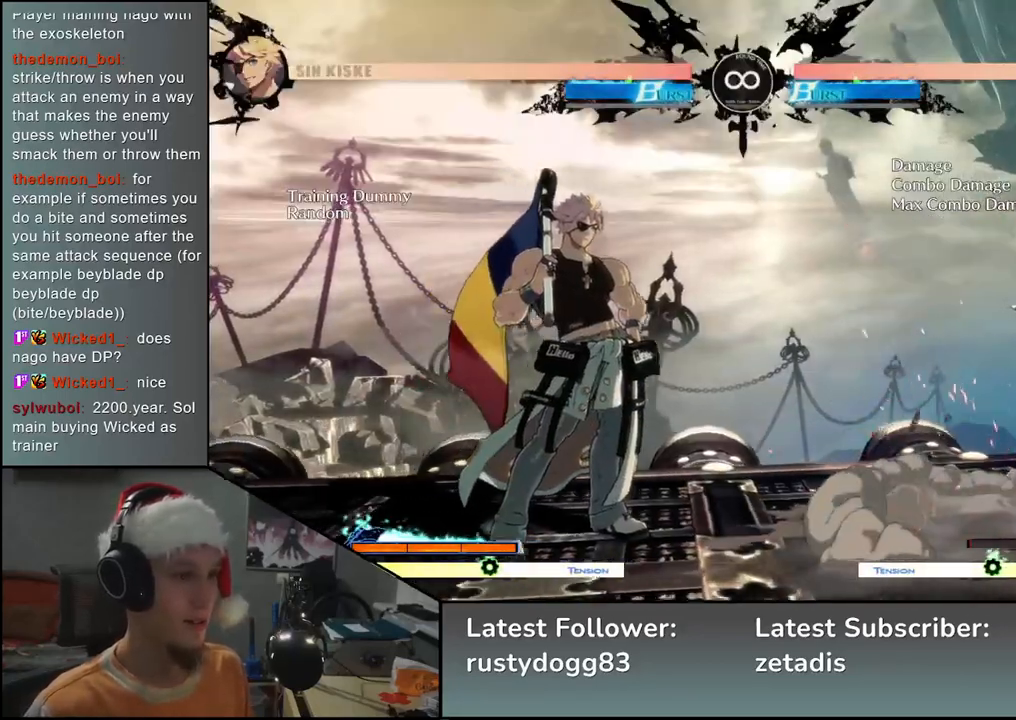
{"buttons": ["R1"], "left_stick": "left", "events": [[33, "L2", "down"], [83, "L2", "up"], [150, "L2", "down"], [233, "L2", "up"], [417, "left_stick", "left"], [500, "R1", "down"]]}
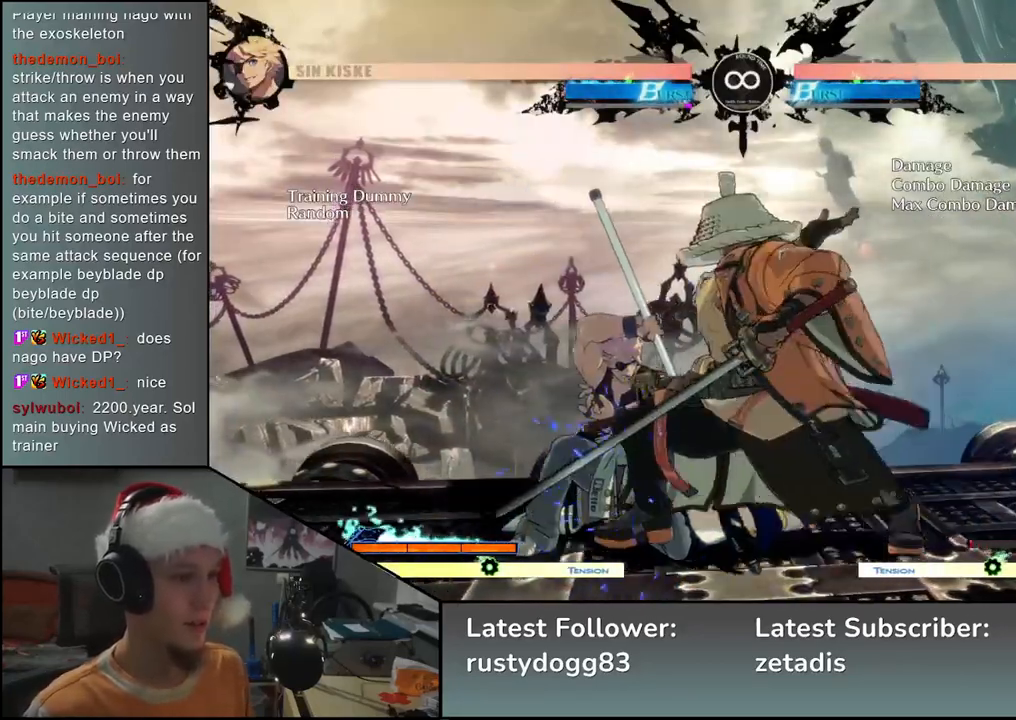
{"buttons": [], "left_stick": "right", "events": [[133, "R1", "up"], [283, "left_stick", "right"], [367, "R2", "down"], [450, "R2", "up"]]}
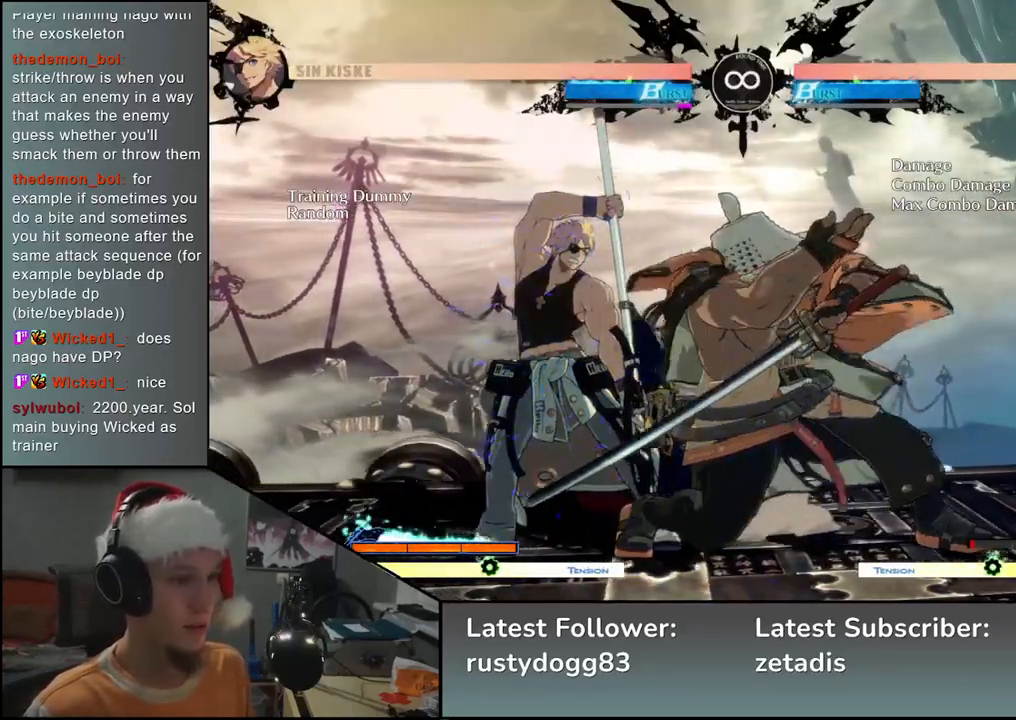
{"buttons": [], "left_stick": "center", "events": [[267, "left_stick", "center"], [400, "SELECT", "down"], [500, "SELECT", "up"]]}
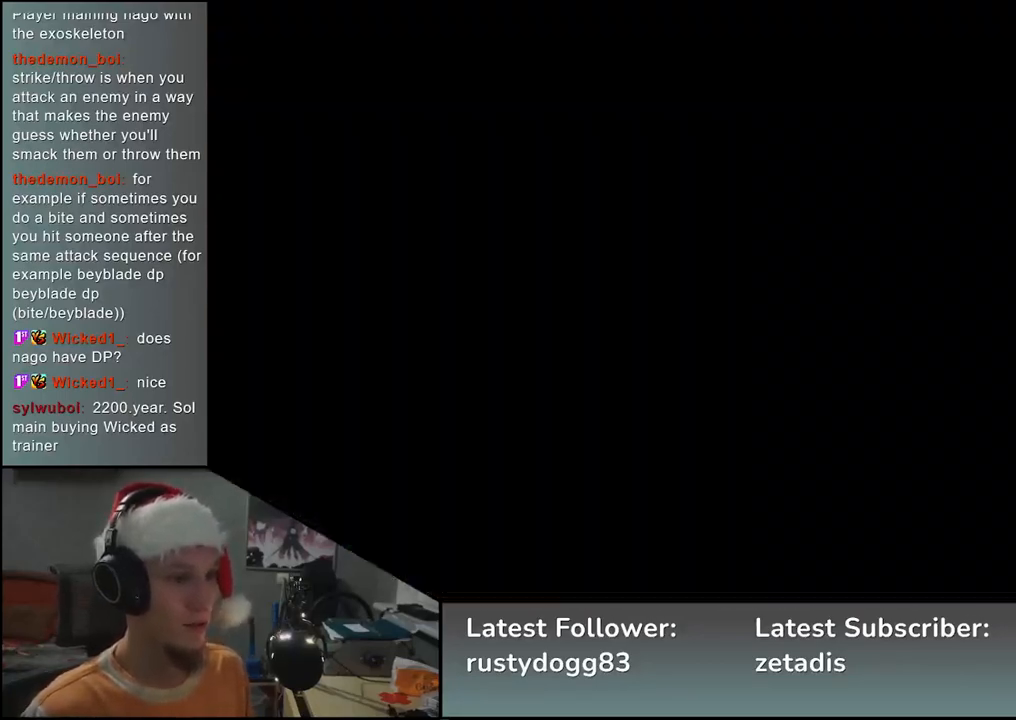
{"buttons": ["L2"], "left_stick": "left", "events": [[200, "left_stick", "right"], [367, "left_stick", "down"], [450, "L2", "down"], [450, "left_stick", "left"]]}
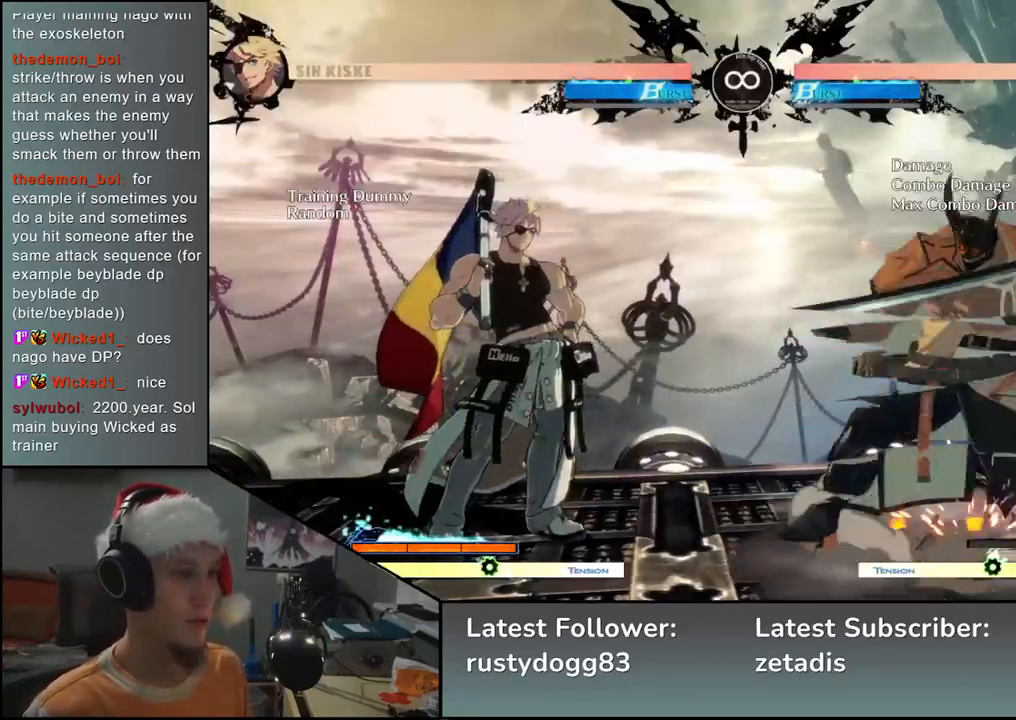
{"buttons": [], "left_stick": "down", "events": [[17, "L2", "up"], [67, "left_stick", "center"], [133, "left_stick", "down"], [233, "L2", "down"], [283, "L2", "up"], [350, "L2", "down"], [433, "L2", "up"]]}
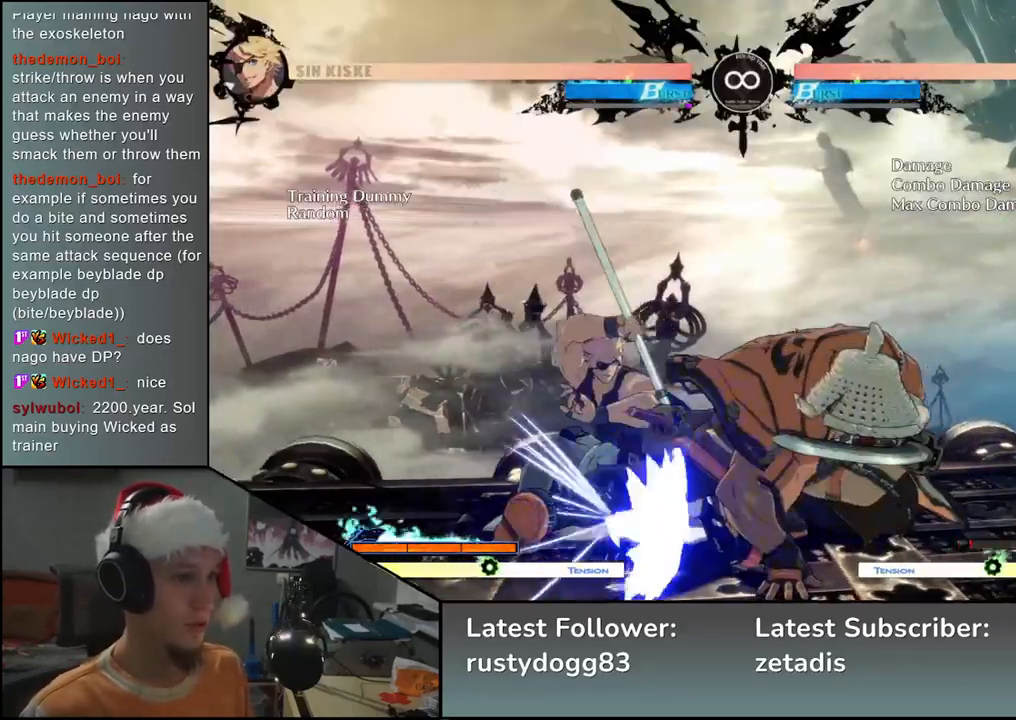
{"buttons": [], "left_stick": "down", "events": [[117, "R1", "down"], [183, "R1", "up"], [283, "left_stick", "left"], [433, "left_stick", "down"]]}
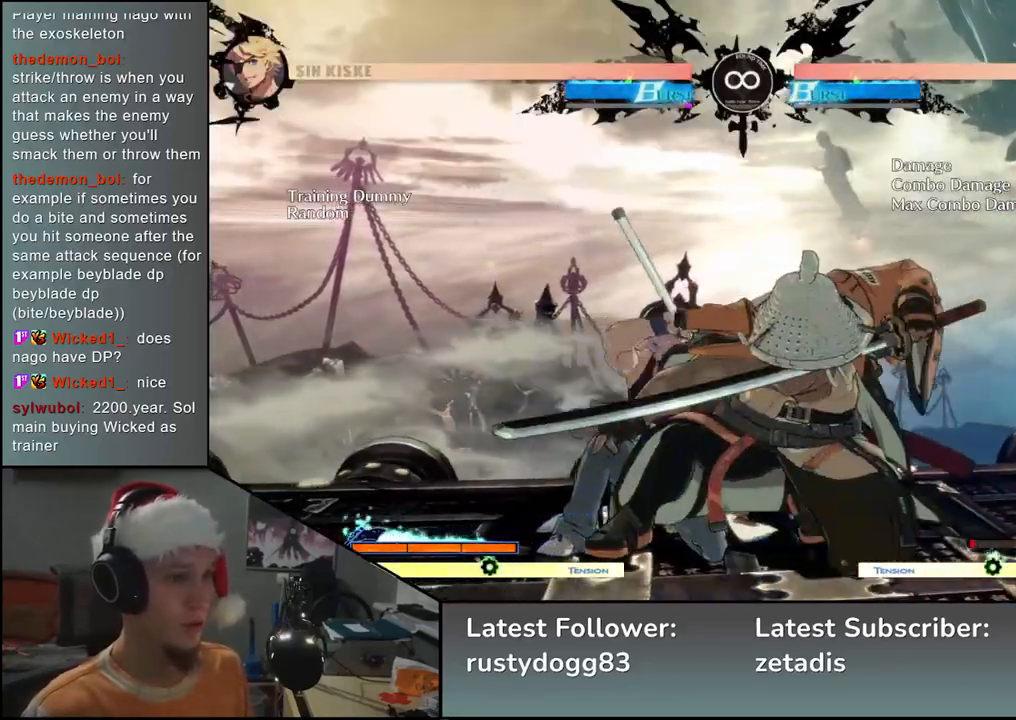
{"buttons": ["SELECT"], "left_stick": "center", "events": [[33, "left_stick", "right"], [50, "L2", "down"], [150, "L2", "up"], [183, "left_stick", "center"], [467, "SELECT", "down"]]}
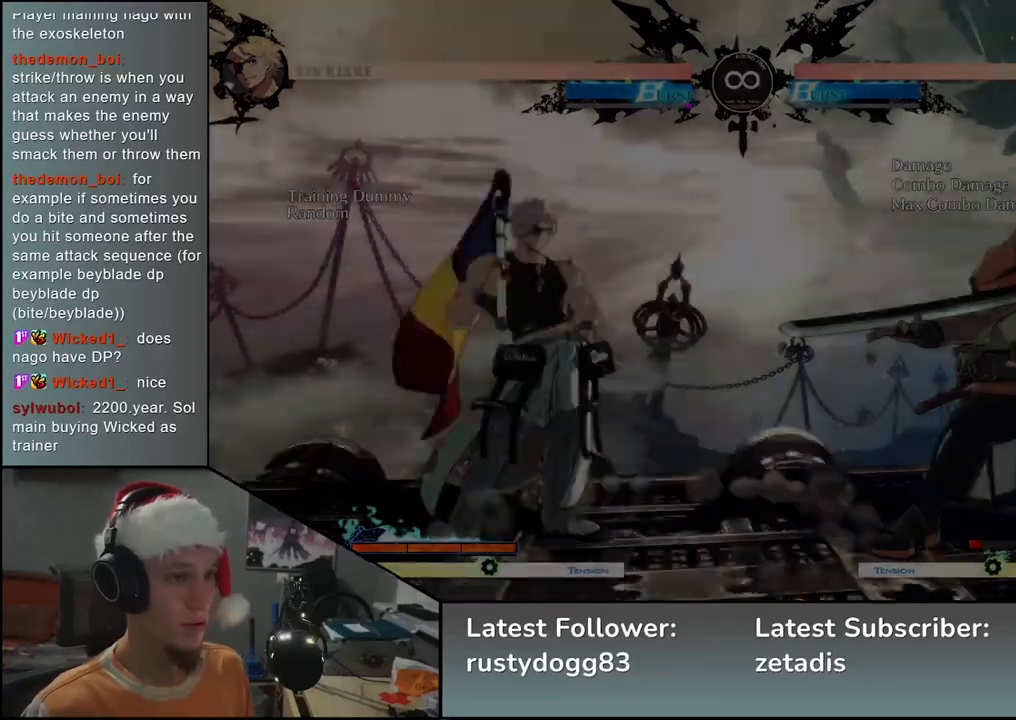
{"buttons": ["L2"], "left_stick": "left", "events": [[117, "SELECT", "up"], [300, "left_stick", "right"], [400, "left_stick", "down"], [483, "L2", "down"], [483, "left_stick", "left"]]}
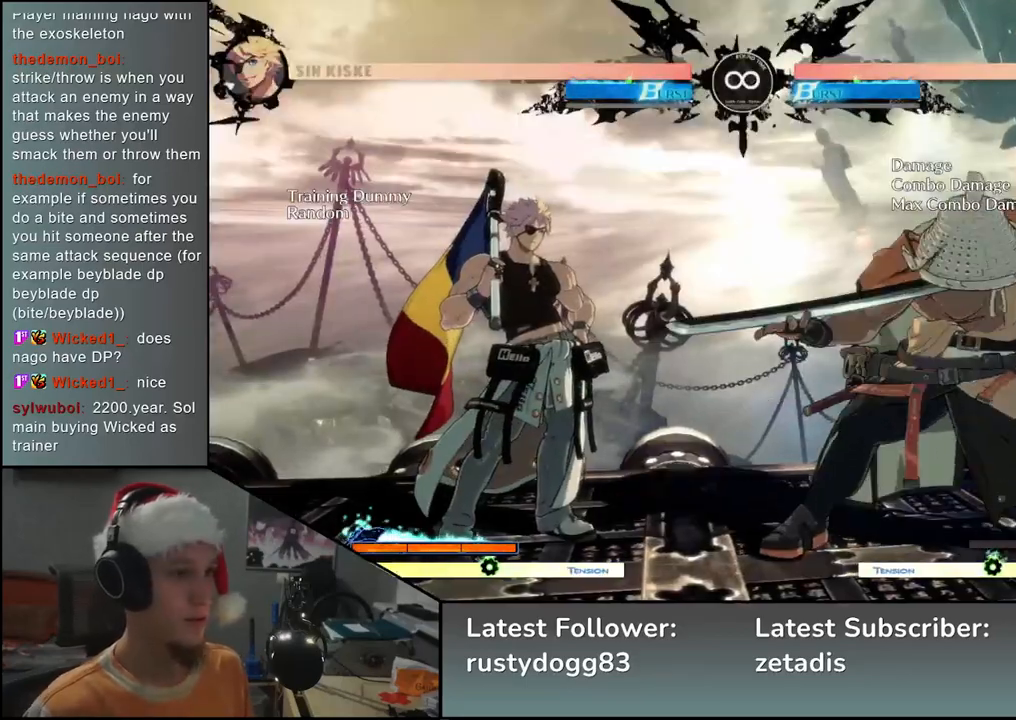
{"buttons": [], "left_stick": "down", "events": [[50, "L2", "up"], [50, "left_stick", "center"], [150, "left_stick", "down"], [283, "L2", "down"], [317, "L2", "up"], [367, "L2", "down"], [467, "L2", "up"]]}
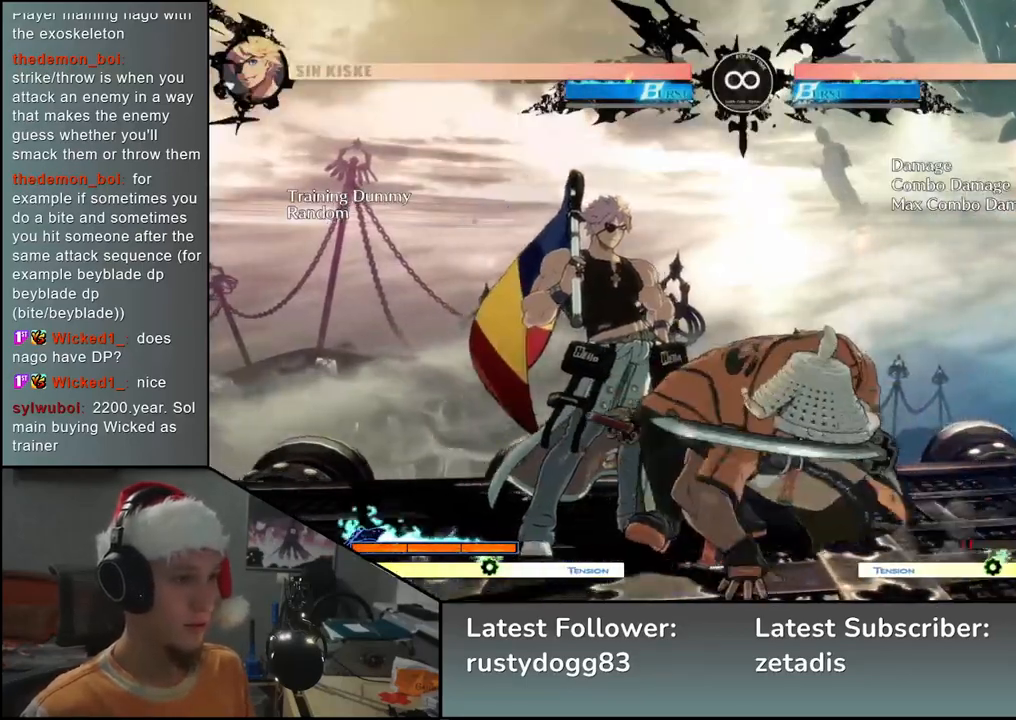
{"buttons": [], "left_stick": "left", "events": [[83, "left_stick", "left"], [183, "R1", "down"], [300, "R1", "up"]]}
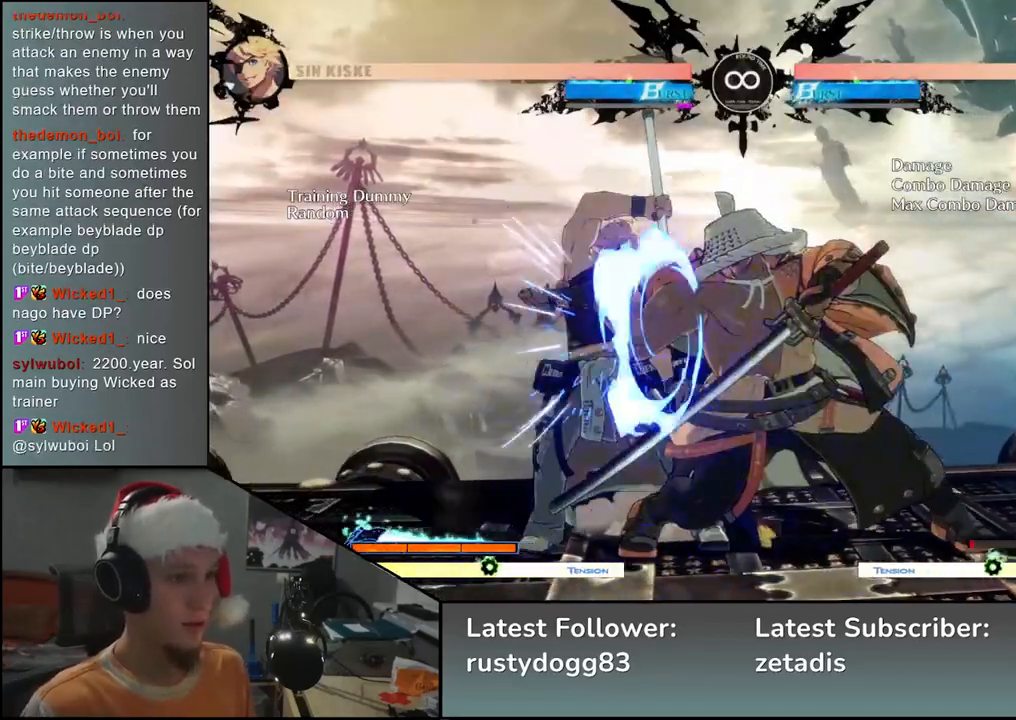
{"buttons": ["TRIANGLE"], "left_stick": "left", "events": [[17, "left_stick", "down"], [83, "left_stick", "right"], [117, "L2", "down"], [183, "left_stick", "center"], [233, "L2", "up"], [317, "left_stick", "left"], [417, "TRIANGLE", "down"]]}
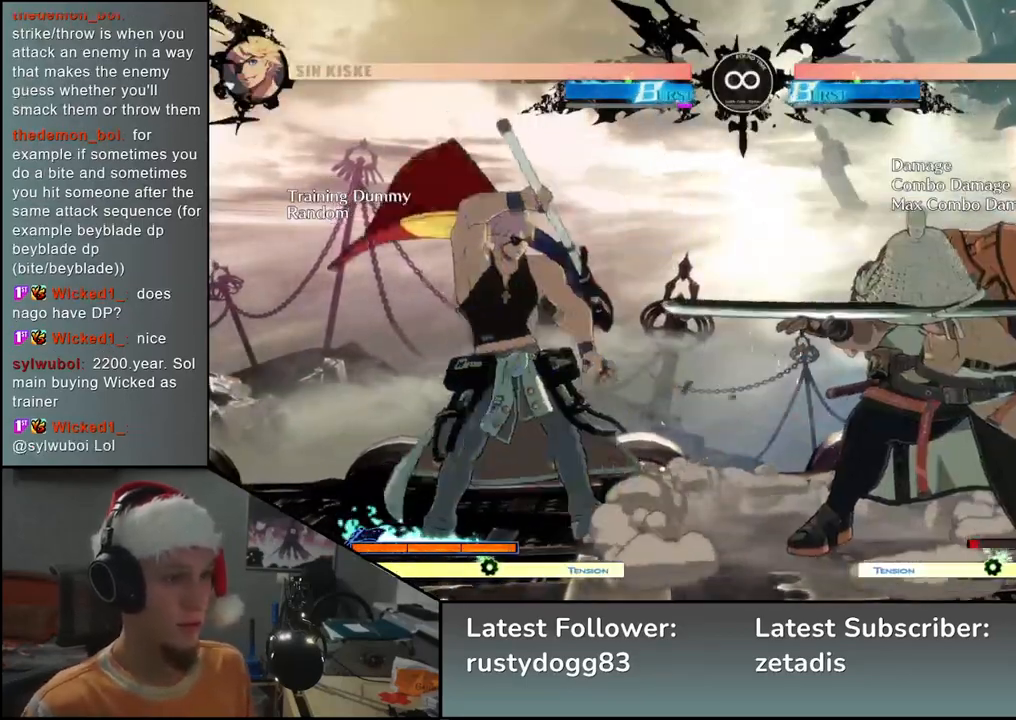
{"buttons": [], "left_stick": "center", "events": [[17, "left_stick", "center"], [33, "TRIANGLE", "up"], [150, "TRIANGLE", "down"], [233, "TRIANGLE", "up"], [333, "TRIANGLE", "down"], [450, "TRIANGLE", "up"]]}
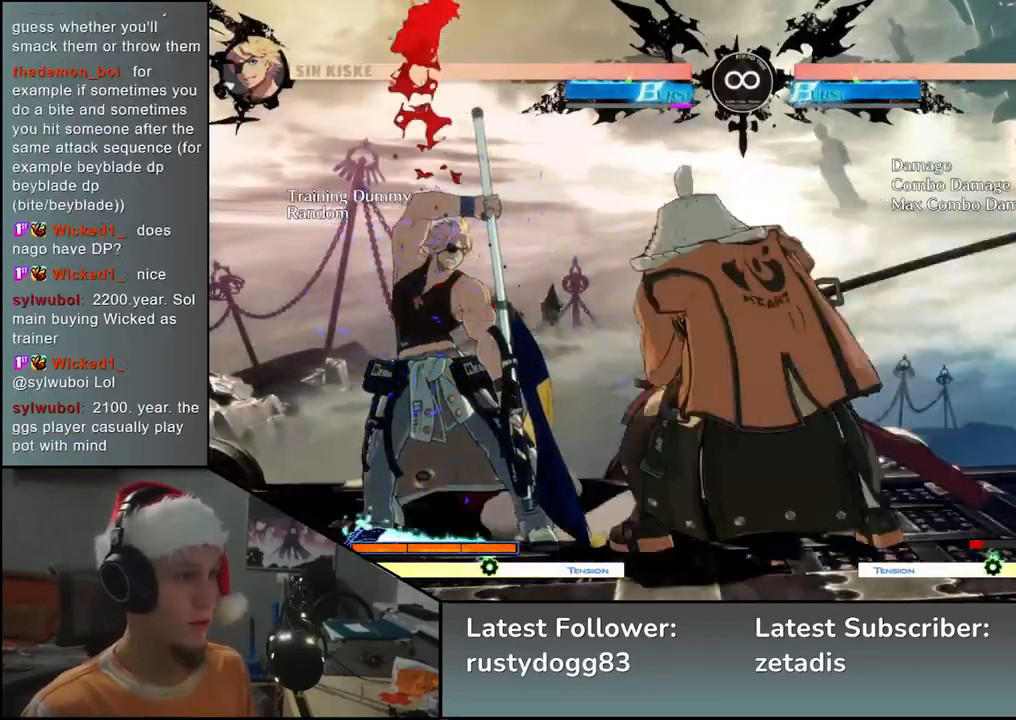
{"buttons": [], "left_stick": "left", "events": [[50, "left_stick", "left"], [183, "left_stick", "down"], [267, "left_stick", "right"], [283, "SQUARE", "down"], [383, "SQUARE", "up"], [383, "left_stick", "left"]]}
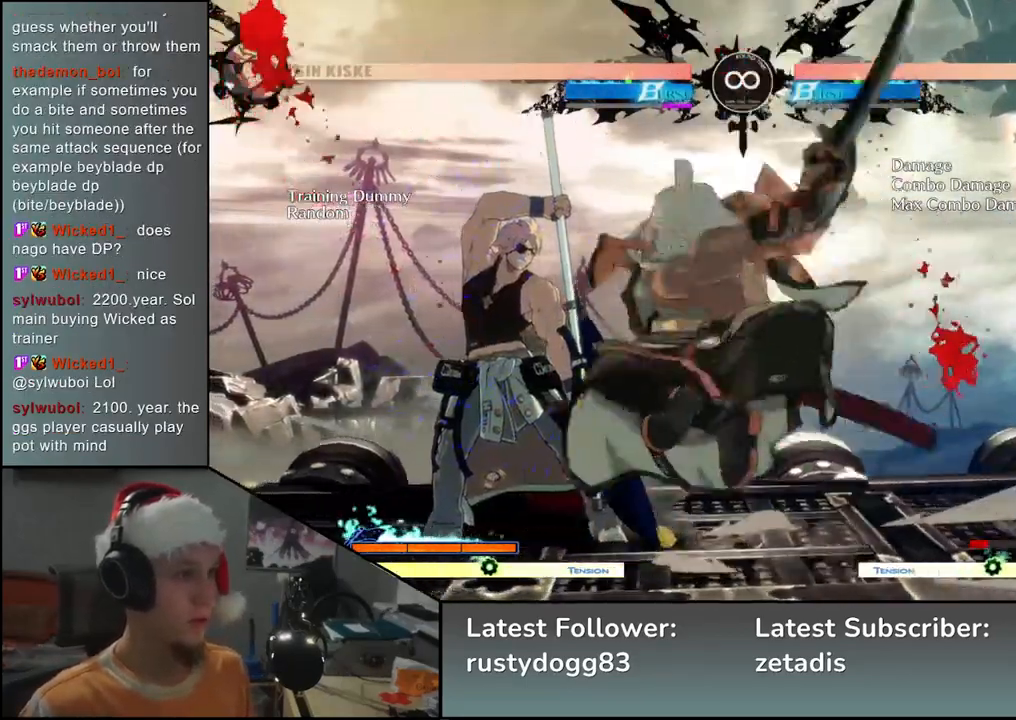
{"buttons": [], "left_stick": "center", "events": [[50, "left_stick", "down"], [183, "left_stick", "left"], [217, "SQUARE", "down"], [333, "SQUARE", "up"], [400, "left_stick", "right"], [450, "left_stick", "center"]]}
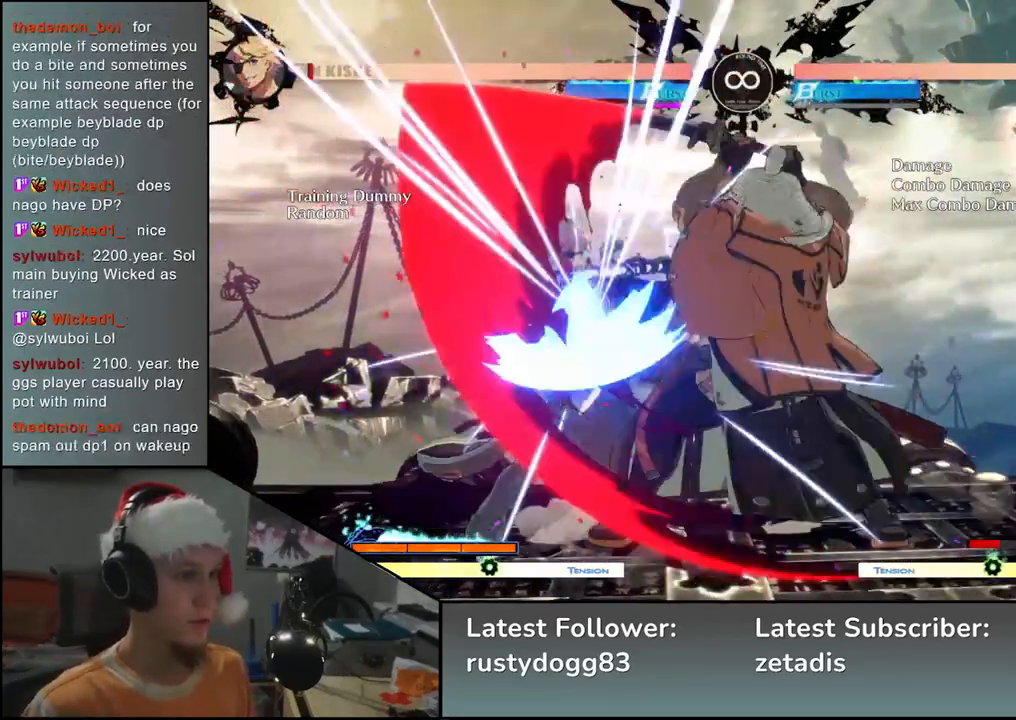
{"buttons": [], "left_stick": "center", "events": [[83, "SELECT", "down"], [233, "SELECT", "up"]]}
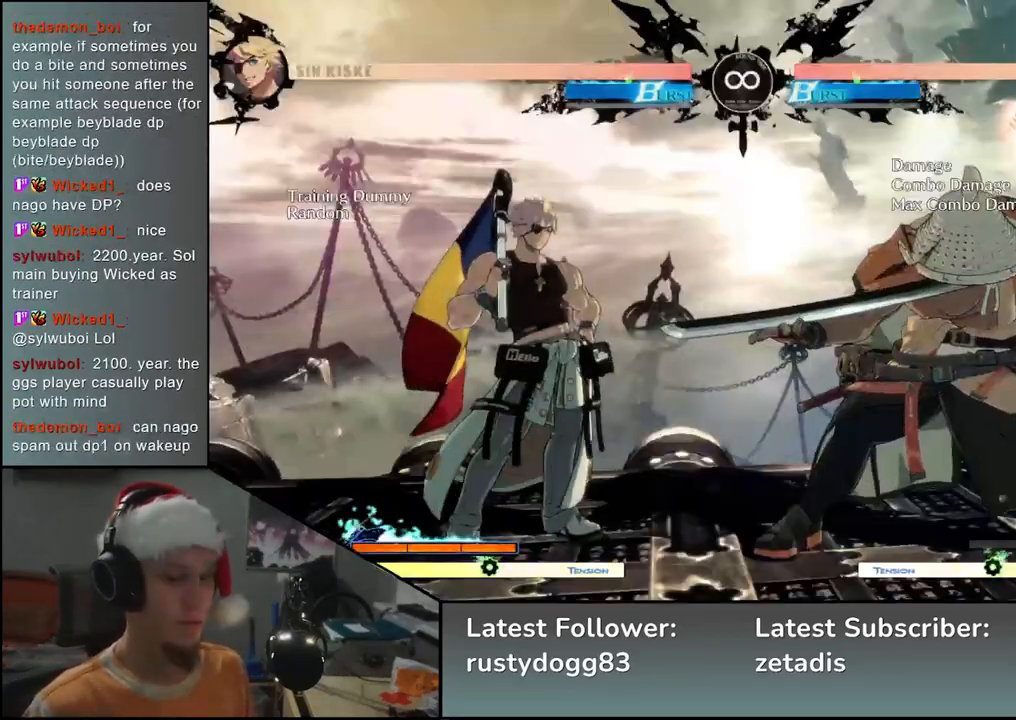
{"buttons": [], "left_stick": "center", "events": []}